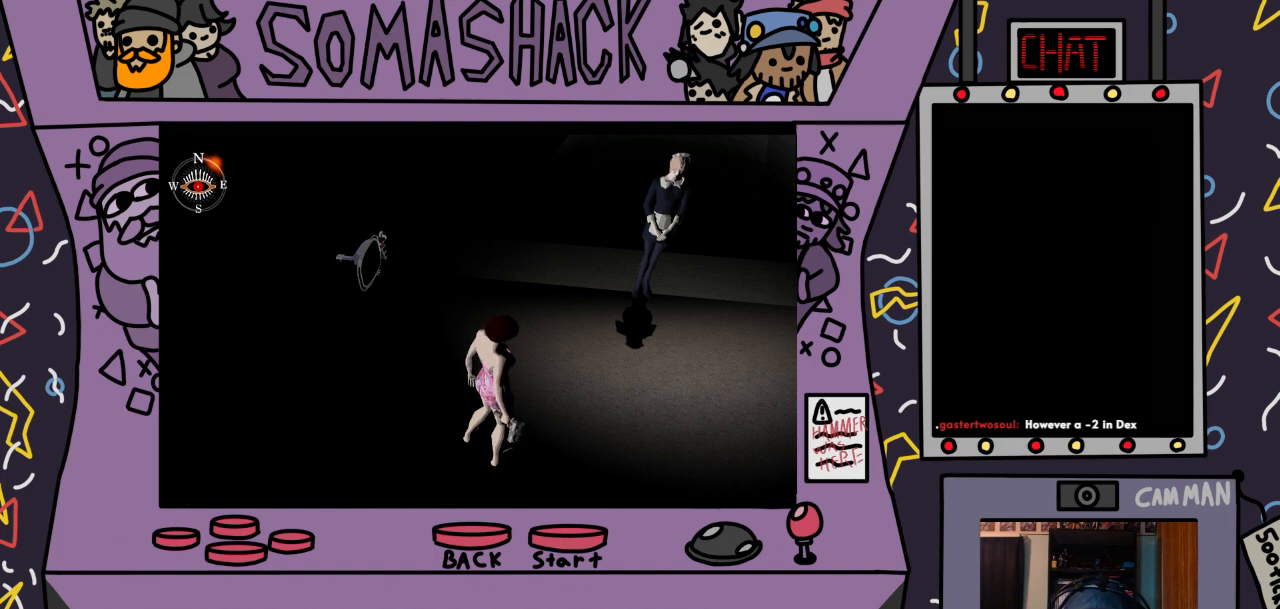
Gameplay with a controller (PlayStation layout); each line is a JSON object with the inputs held at the frame after it. "events" lists button and stick changes between this image and that frame as [ms after this image, input, new state], when the widget could be followed in between.
{"buttons": ["CROSS"], "left_stick": "center", "right_stick": "center", "events": [[267, "CROSS", "down"]]}
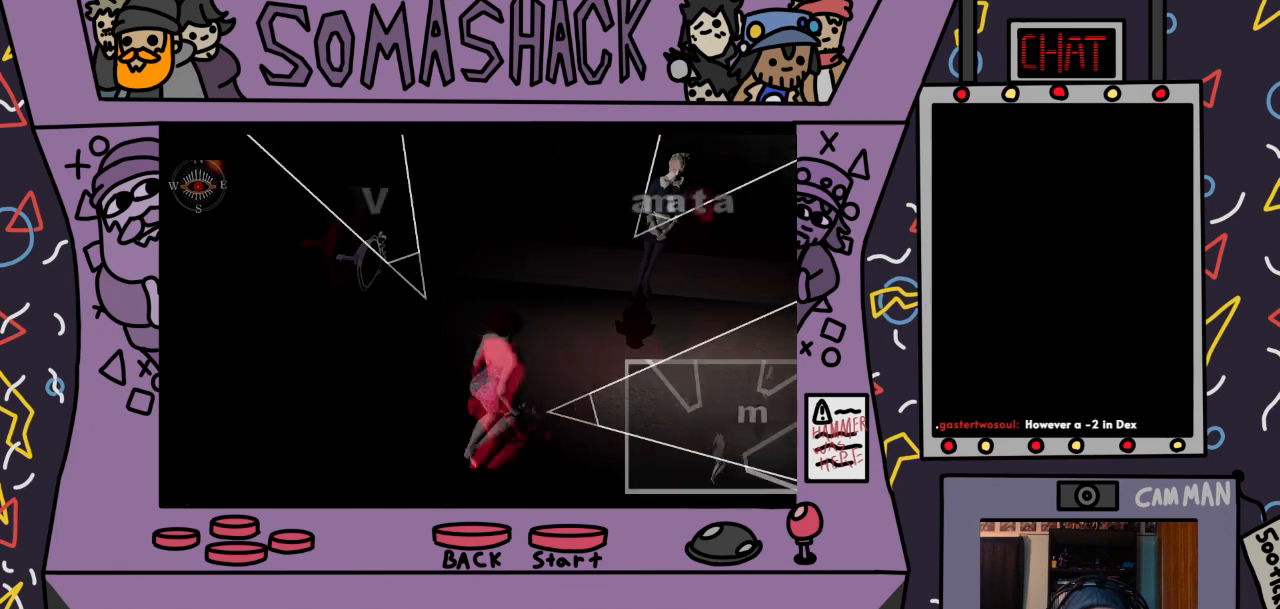
{"buttons": [], "left_stick": "up-right", "right_stick": "center", "events": [[33, "CROSS", "up"], [333, "left_stick", "up-right"]]}
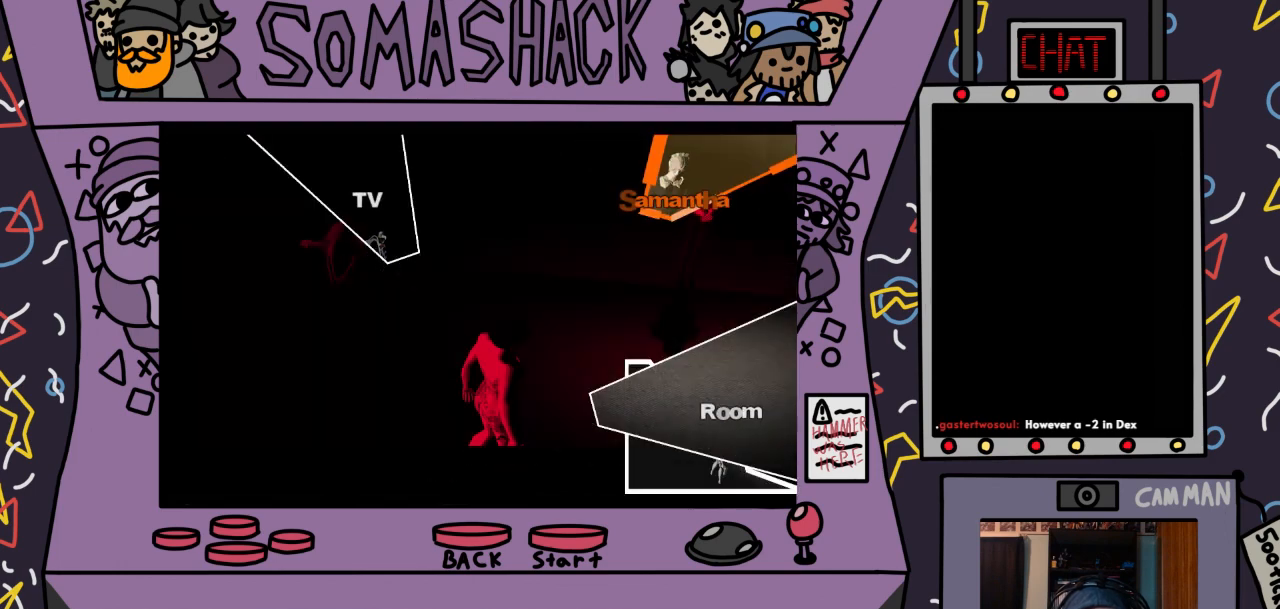
{"buttons": [], "left_stick": "center", "right_stick": "center", "events": [[200, "CROSS", "down"], [300, "CROSS", "up"], [433, "left_stick", "center"]]}
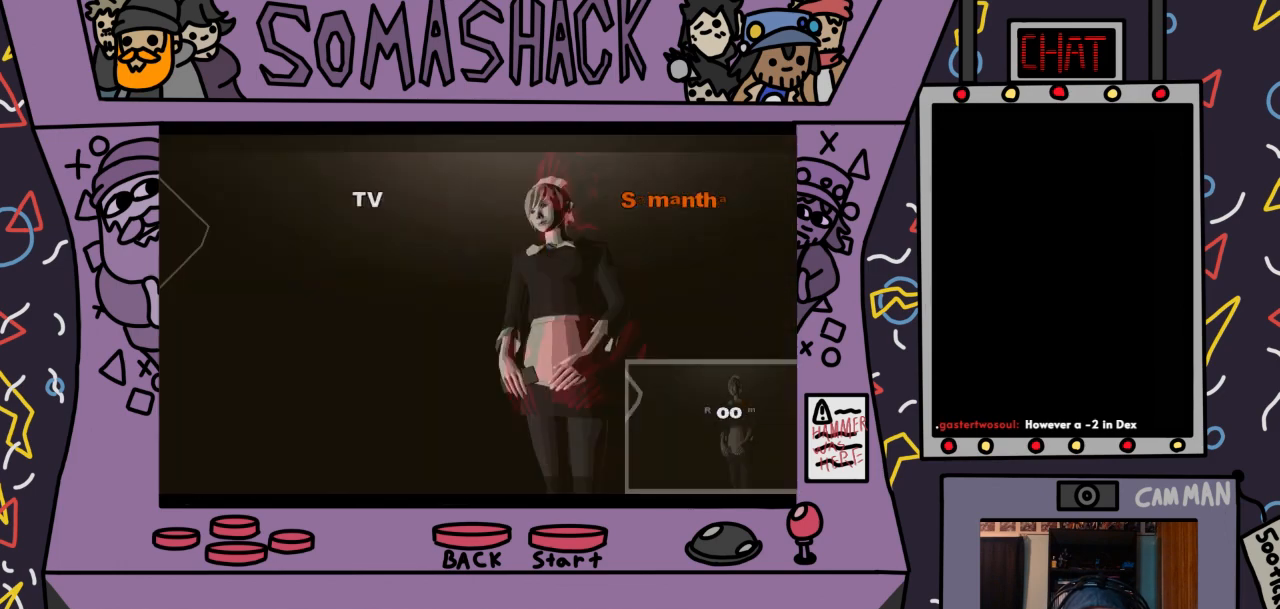
{"buttons": [], "left_stick": "center", "right_stick": "center", "events": []}
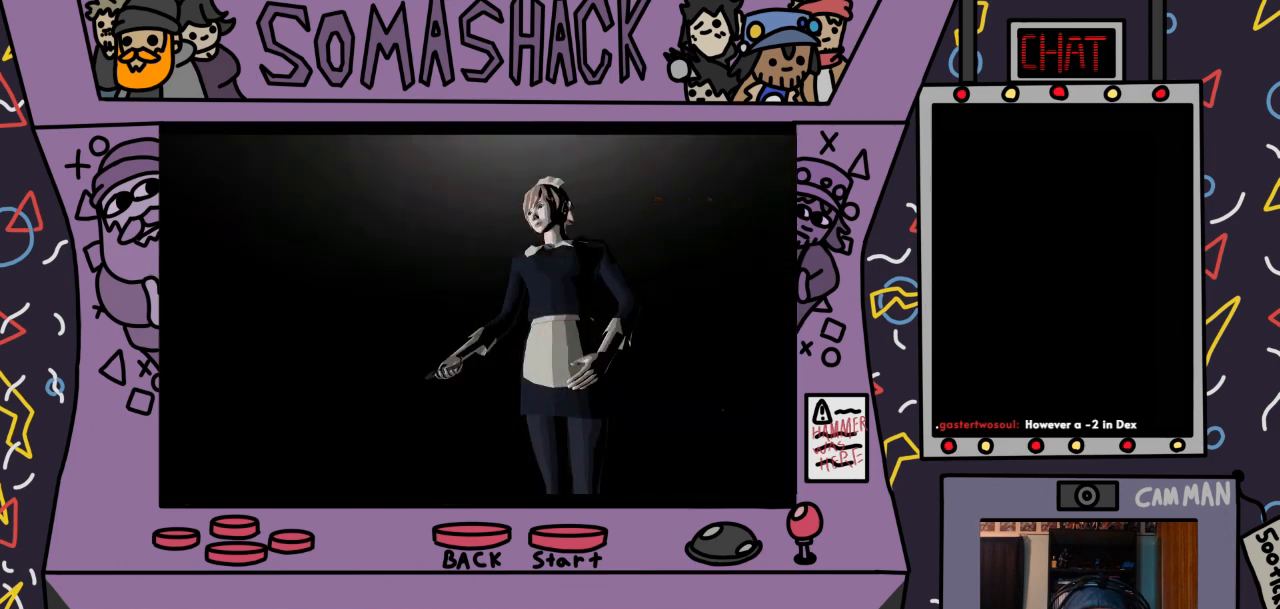
{"buttons": [], "left_stick": "center", "right_stick": "center", "events": [[267, "CROSS", "down"], [367, "CROSS", "up"]]}
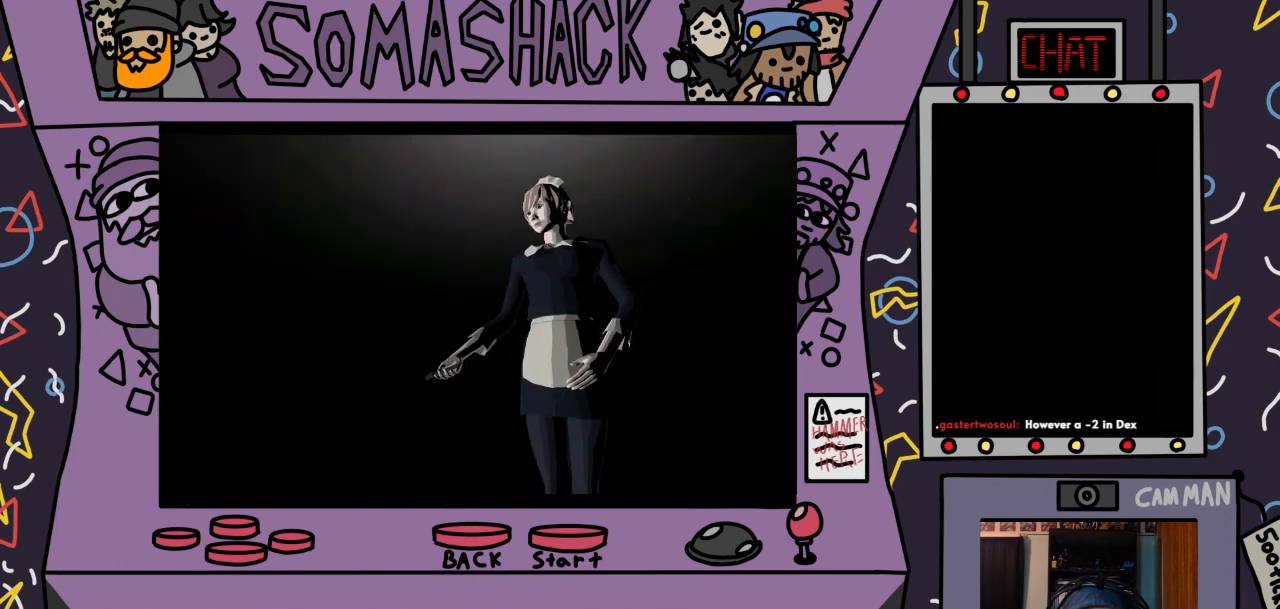
{"buttons": [], "left_stick": "center", "right_stick": "center", "events": []}
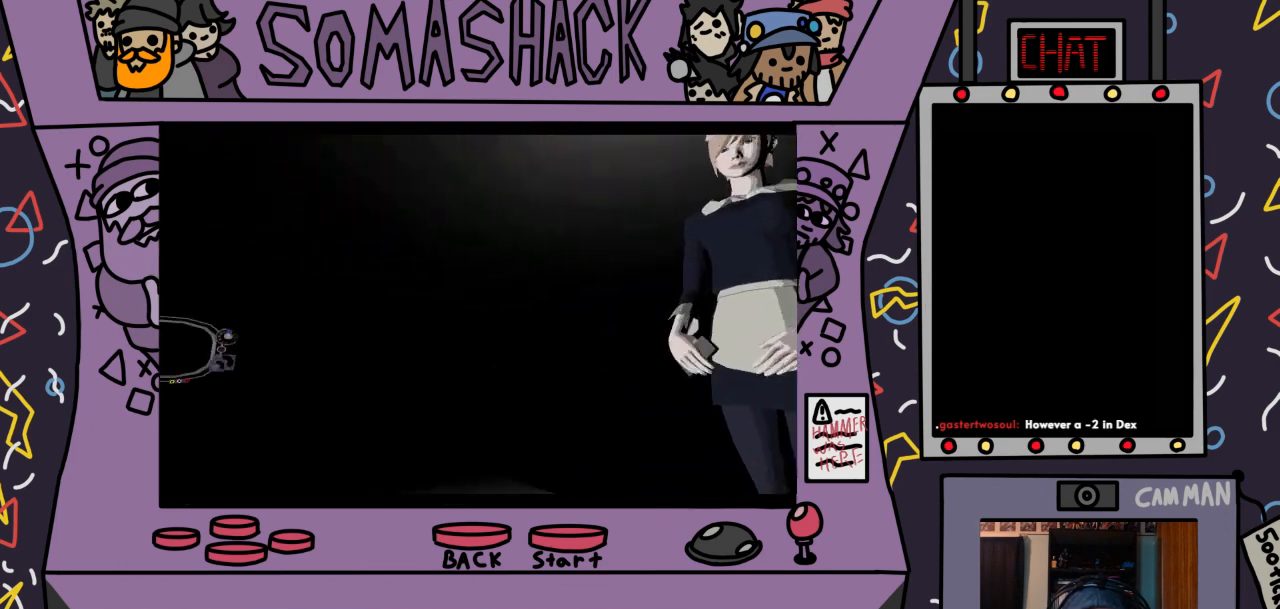
{"buttons": ["CROSS"], "left_stick": "center", "right_stick": "center", "events": [[433, "CROSS", "down"]]}
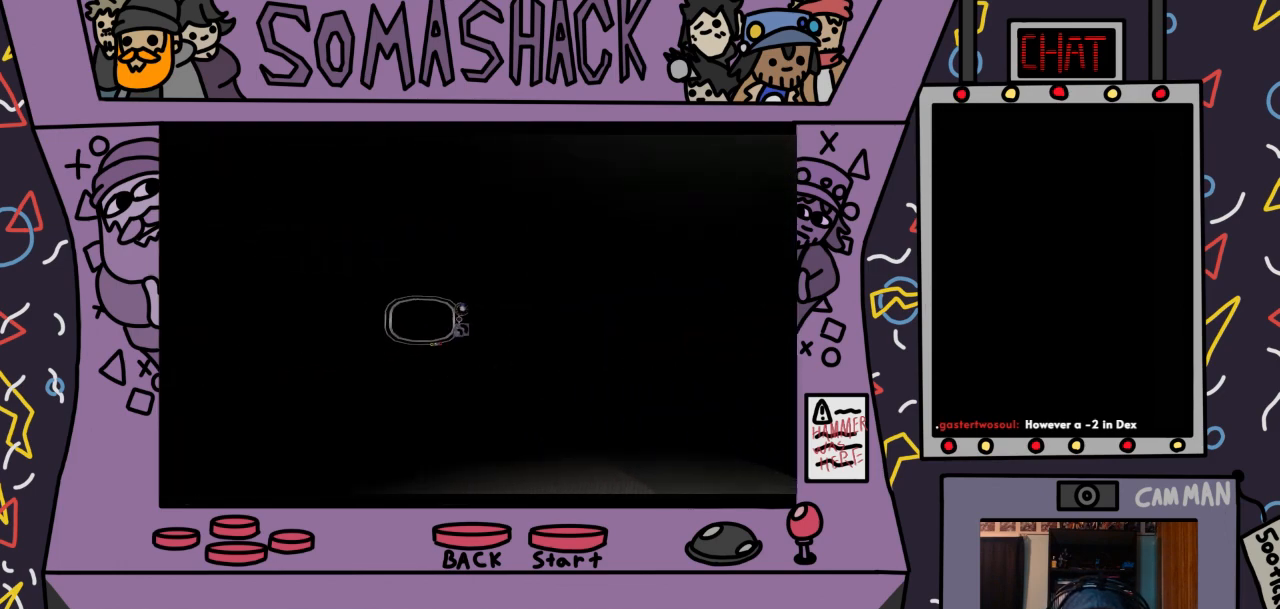
{"buttons": [], "left_stick": "center", "right_stick": "center", "events": [[33, "CROSS", "up"]]}
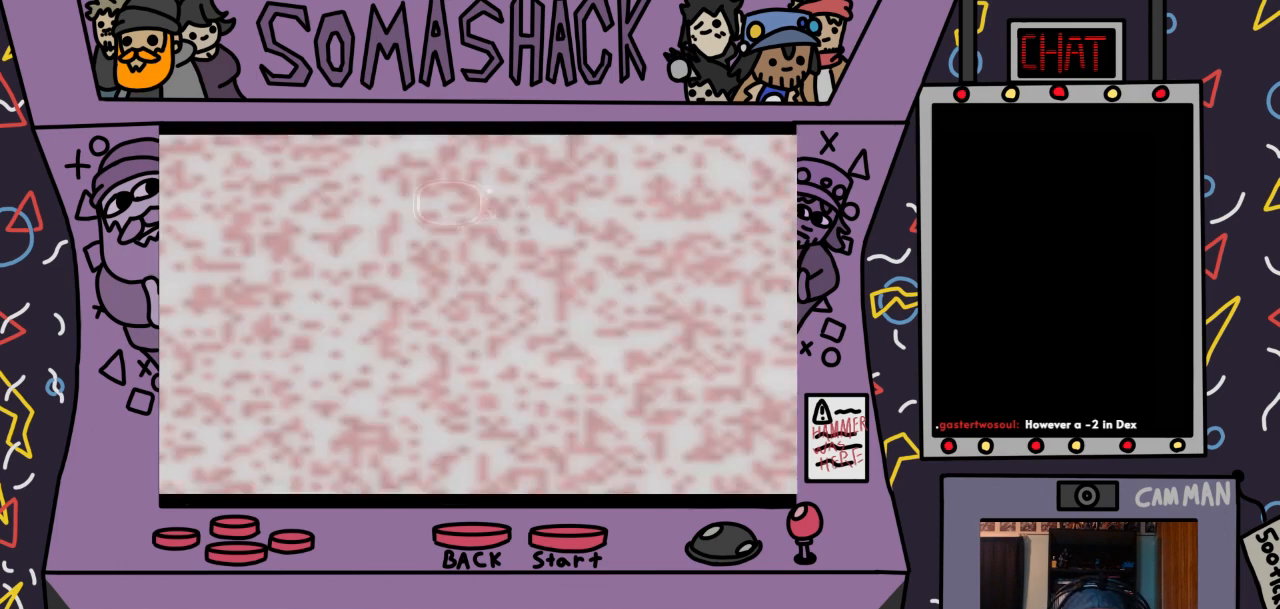
{"buttons": [], "left_stick": "center", "right_stick": "center", "events": []}
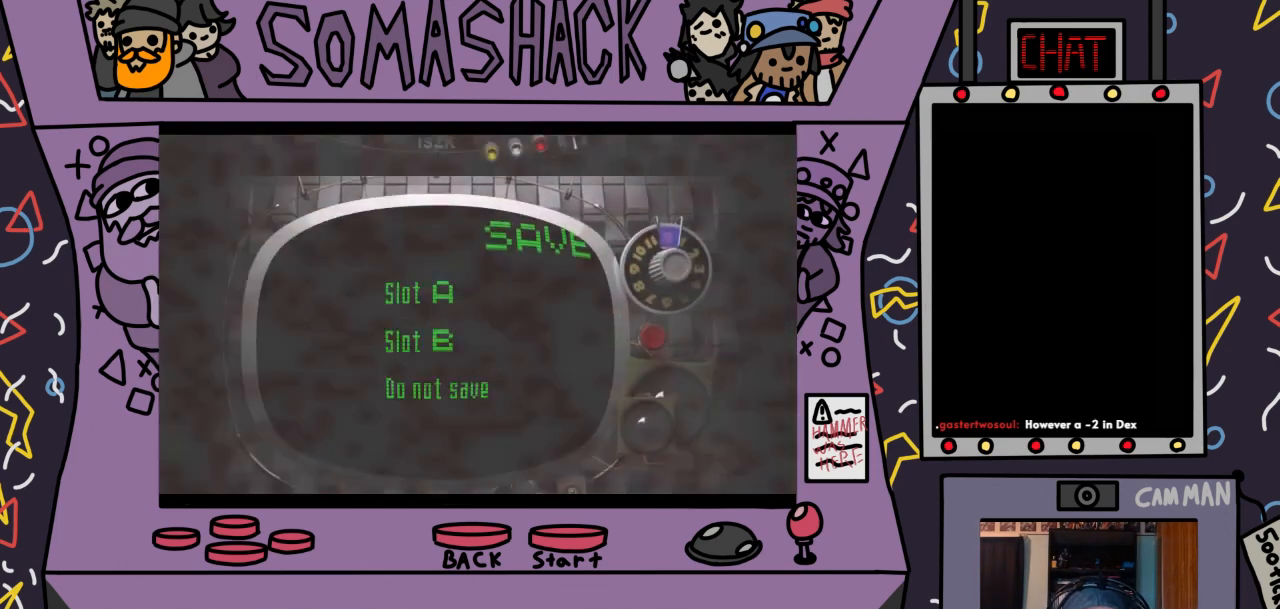
{"buttons": [], "left_stick": "center", "right_stick": "center", "events": []}
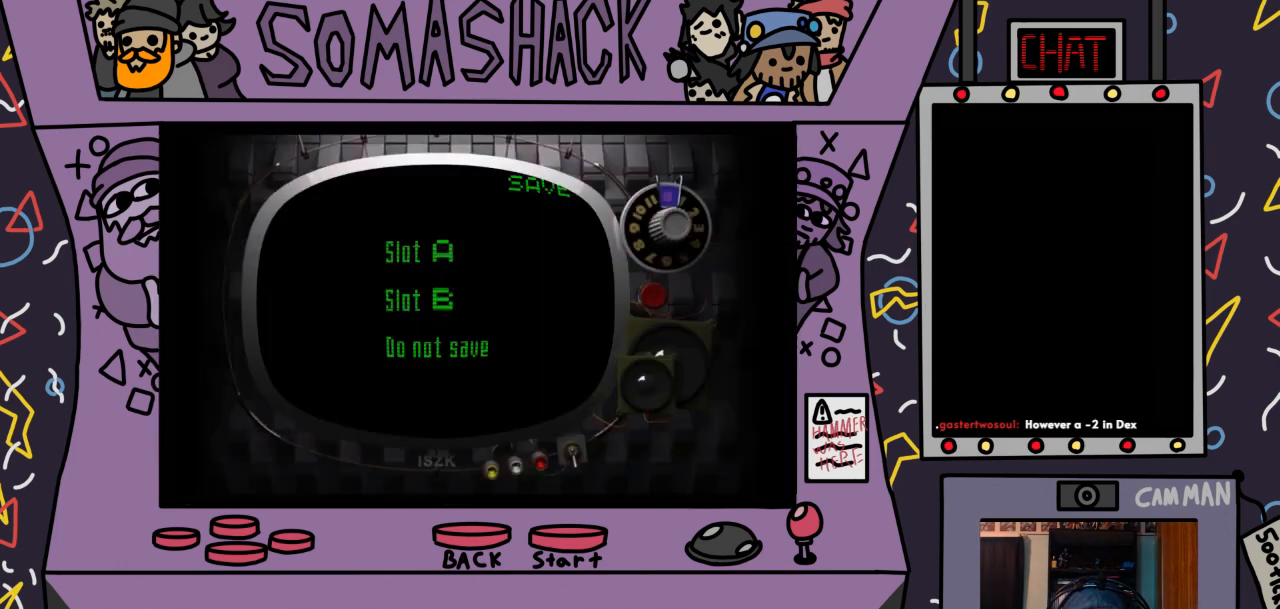
{"buttons": [], "left_stick": "center", "right_stick": "center", "events": [[100, "CROSS", "down"], [133, "CROSS", "up"]]}
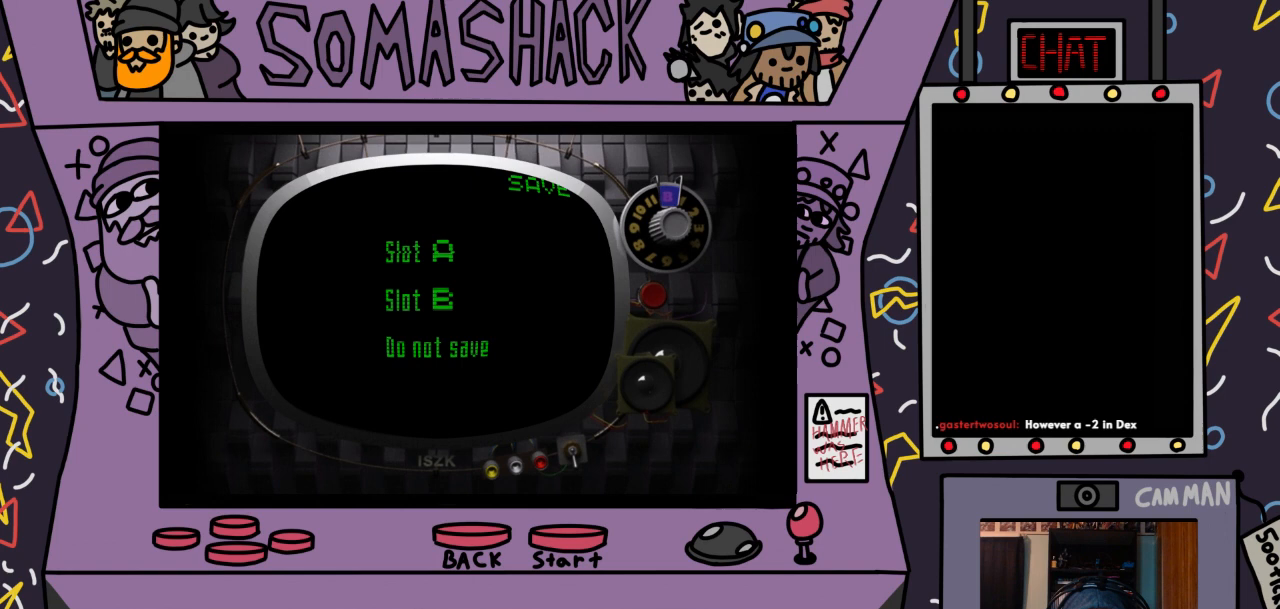
{"buttons": [], "left_stick": "center", "right_stick": "center", "events": [[100, "CROSS", "down"], [200, "CROSS", "up"]]}
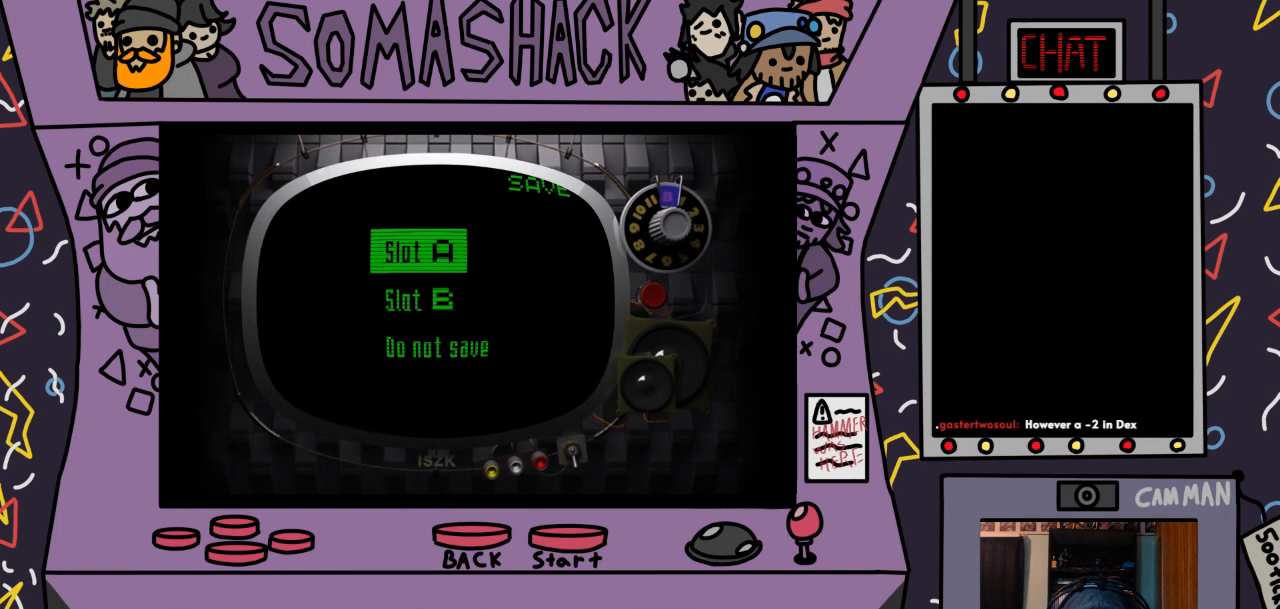
{"buttons": [], "left_stick": "center", "right_stick": "center", "events": [[67, "CROSS", "down"], [200, "CROSS", "up"]]}
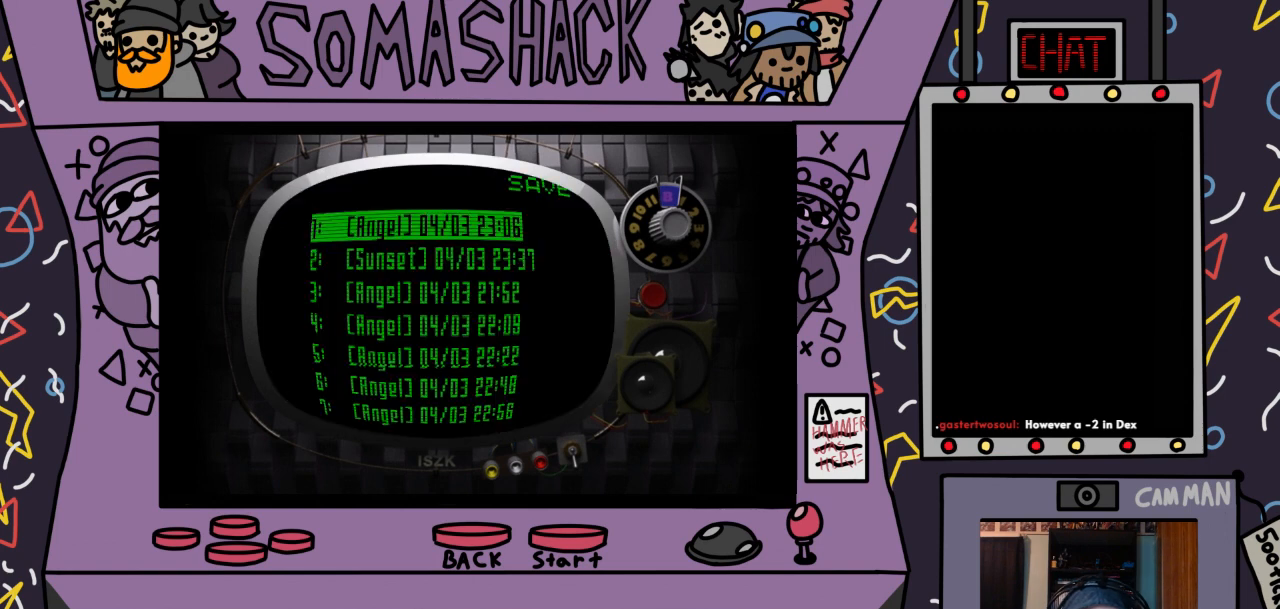
{"buttons": [], "left_stick": "center", "right_stick": "center", "events": [[133, "left_stick", "down"], [267, "left_stick", "center"]]}
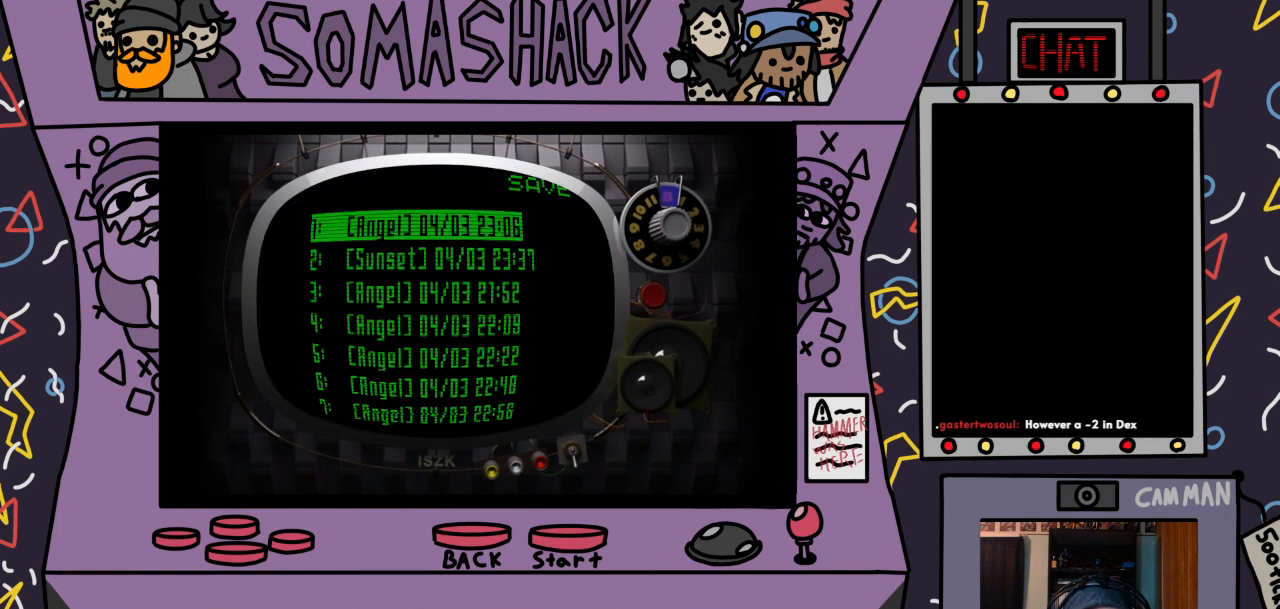
{"buttons": [], "left_stick": "center", "right_stick": "center", "events": [[33, "left_stick", "down"], [200, "left_stick", "center"], [333, "left_stick", "down"], [500, "left_stick", "center"]]}
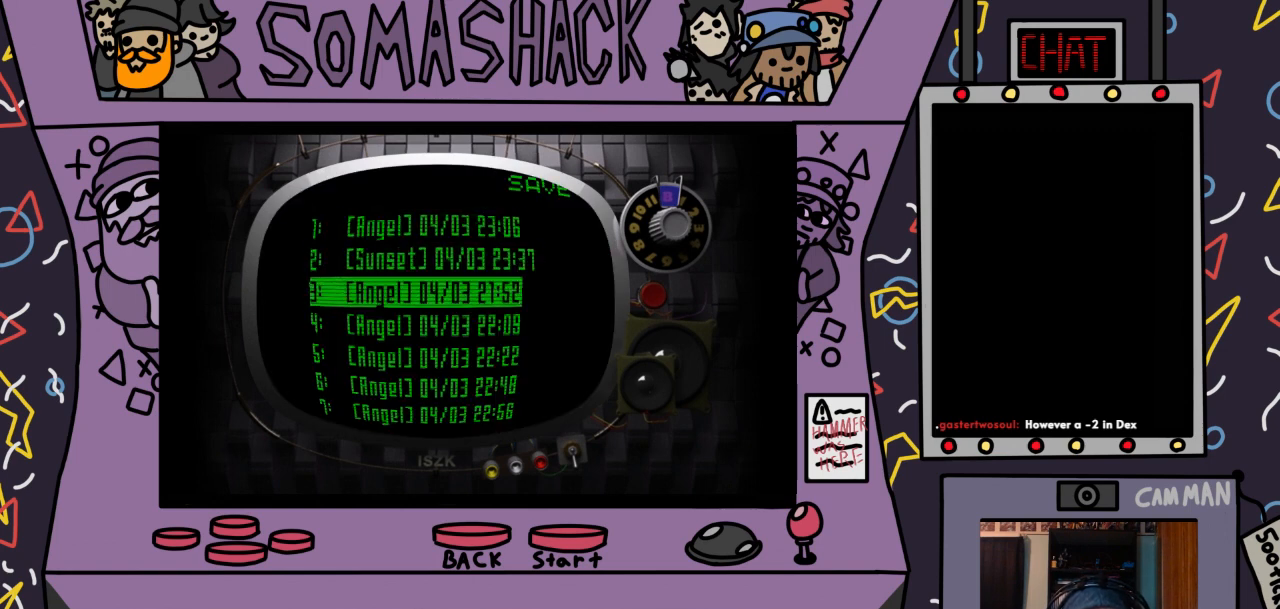
{"buttons": [], "left_stick": "center", "right_stick": "center", "events": []}
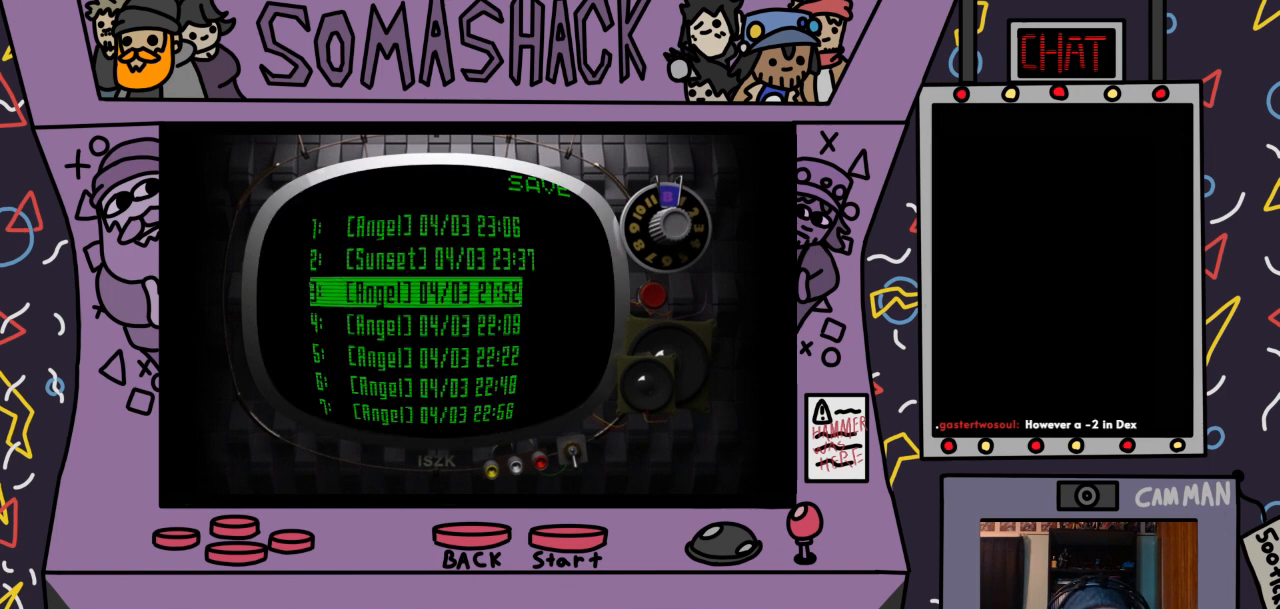
{"buttons": [], "left_stick": "center", "right_stick": "center", "events": [[400, "CROSS", "down"], [500, "CROSS", "up"]]}
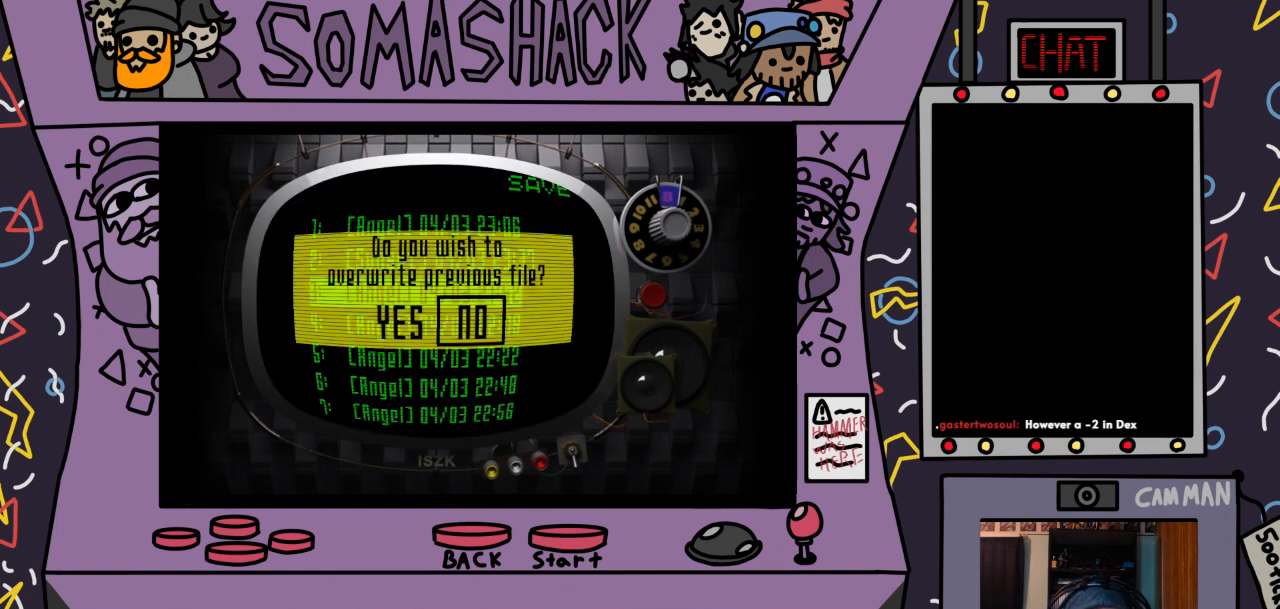
{"buttons": ["CROSS"], "left_stick": "center", "right_stick": "center", "events": [[333, "left_stick", "left"], [467, "CROSS", "down"], [467, "left_stick", "center"]]}
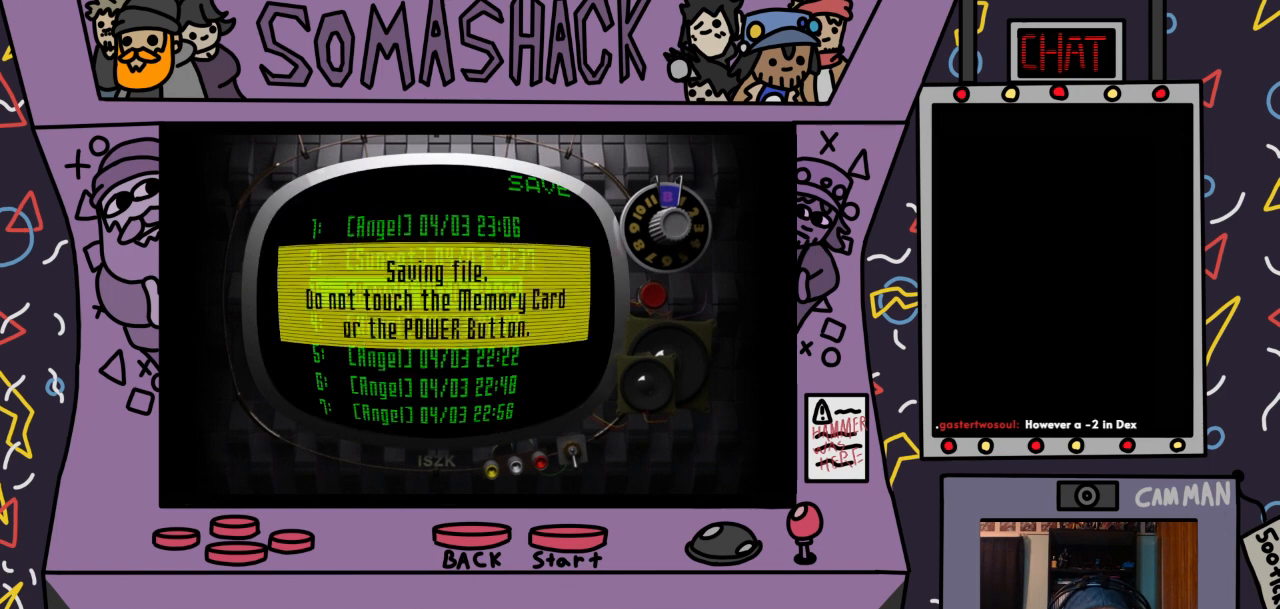
{"buttons": [], "left_stick": "center", "right_stick": "center", "events": [[167, "CROSS", "up"]]}
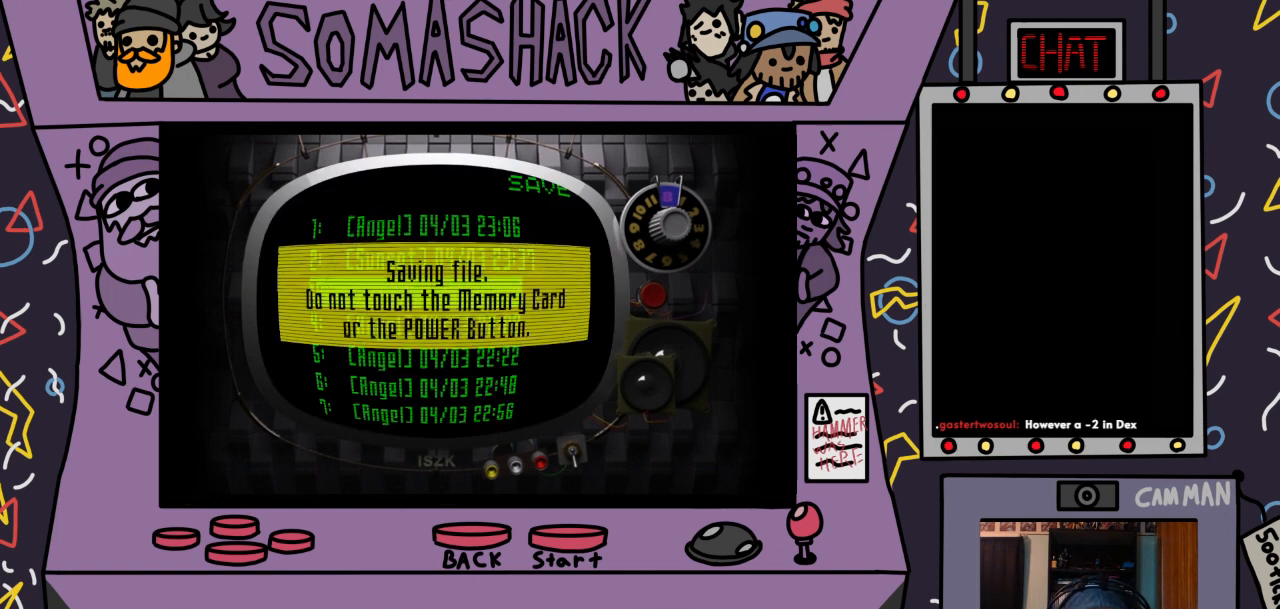
{"buttons": [], "left_stick": "center", "right_stick": "center", "events": []}
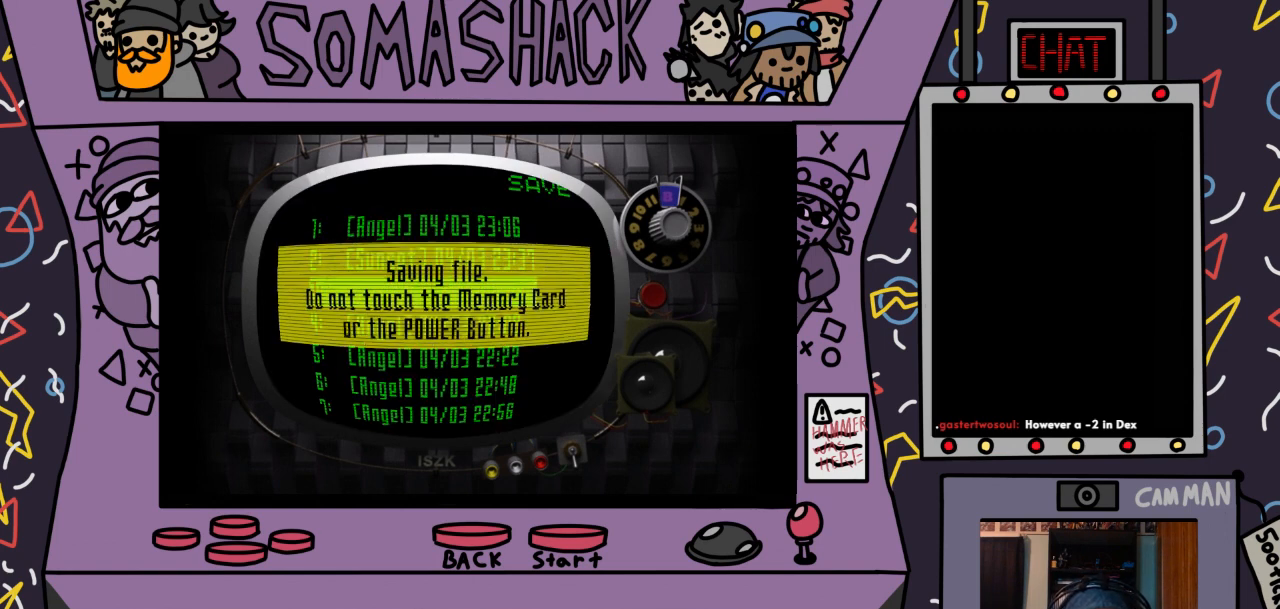
{"buttons": [], "left_stick": "center", "right_stick": "center", "events": []}
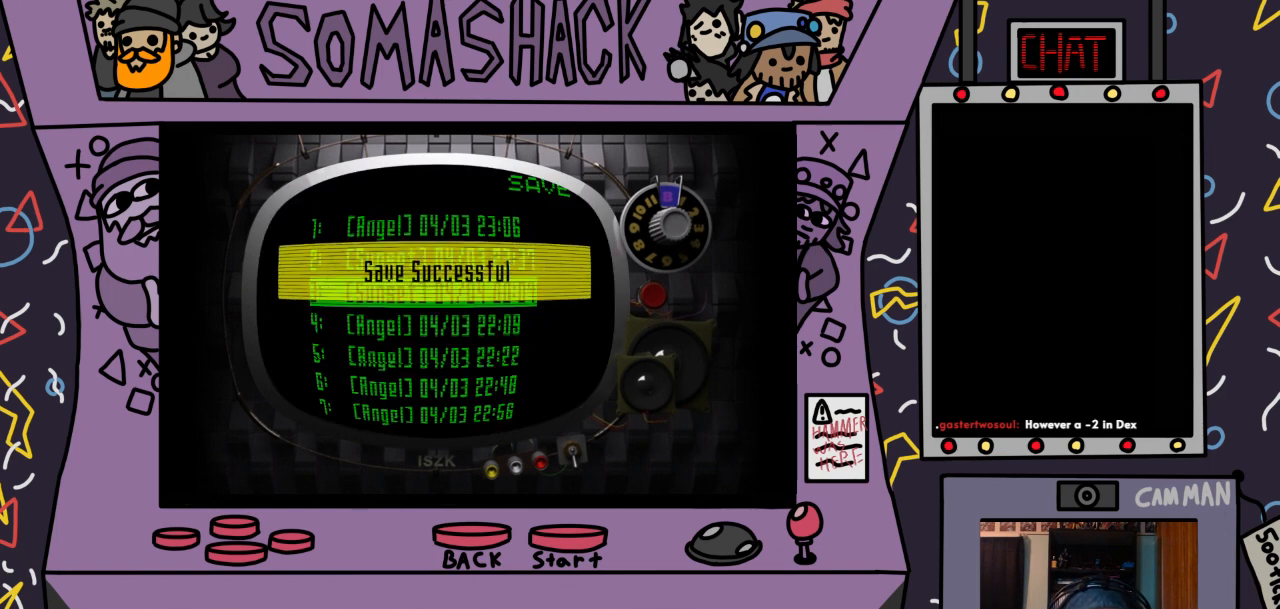
{"buttons": [], "left_stick": "center", "right_stick": "center", "events": []}
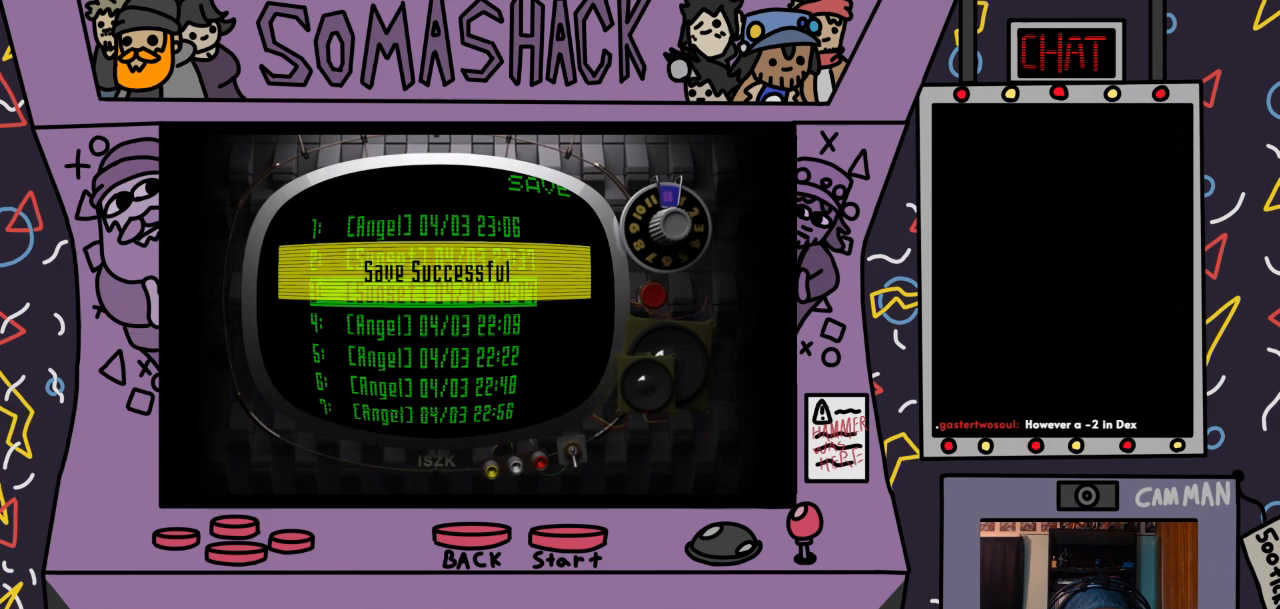
{"buttons": [], "left_stick": "center", "right_stick": "center", "events": [[100, "CIRCLE", "down"], [167, "CIRCLE", "up"]]}
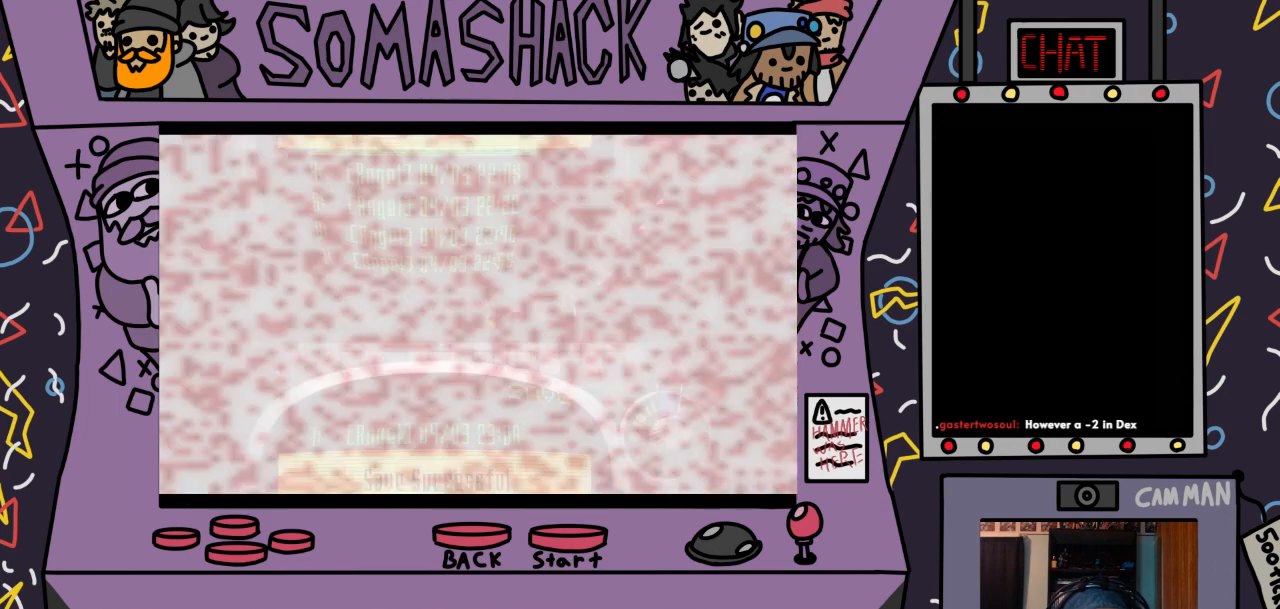
{"buttons": [], "left_stick": "center", "right_stick": "center", "events": []}
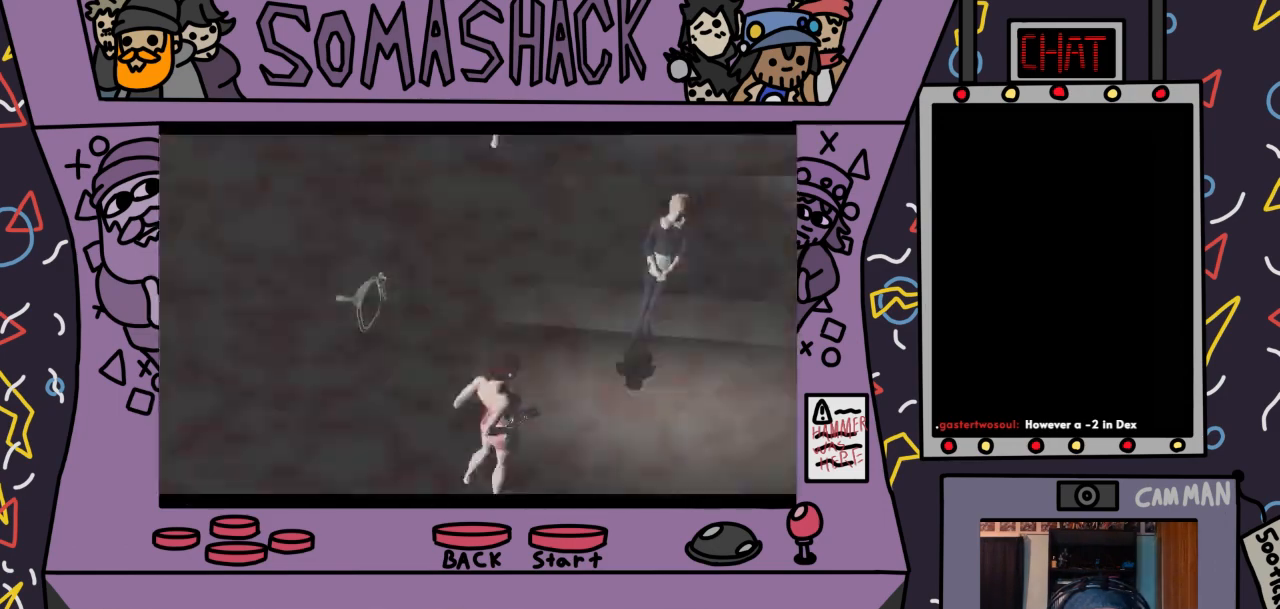
{"buttons": ["CIRCLE"], "left_stick": "center", "right_stick": "center", "events": [[433, "CIRCLE", "down"]]}
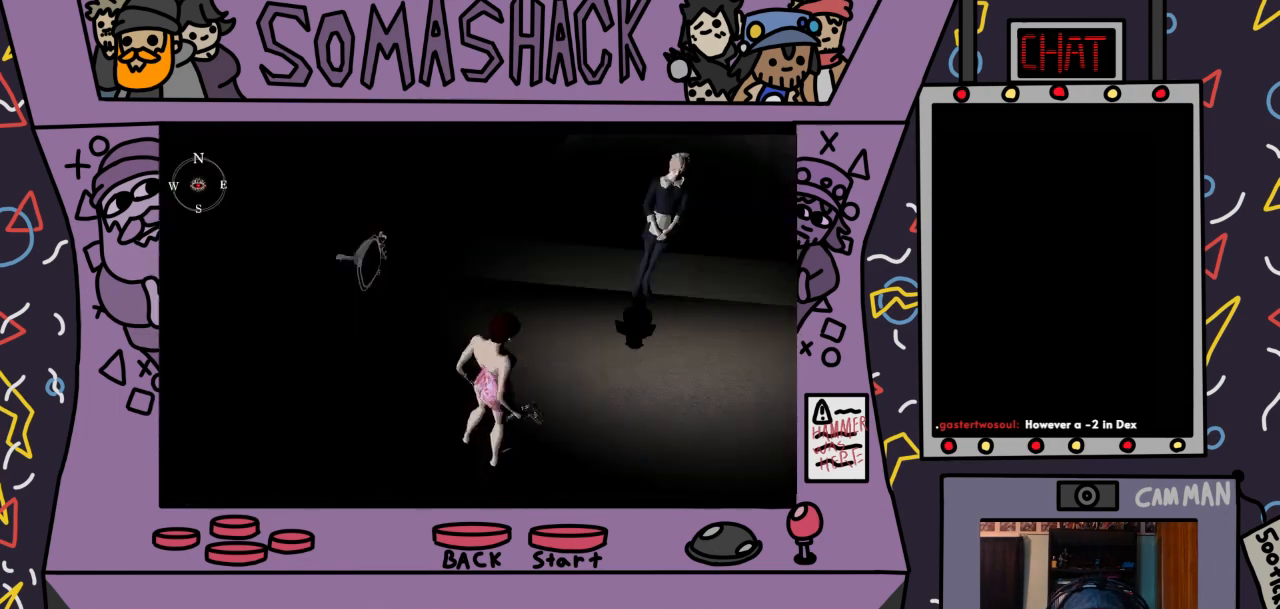
{"buttons": ["CROSS"], "left_stick": "center", "right_stick": "center", "events": [[33, "CIRCLE", "up"], [500, "CROSS", "down"]]}